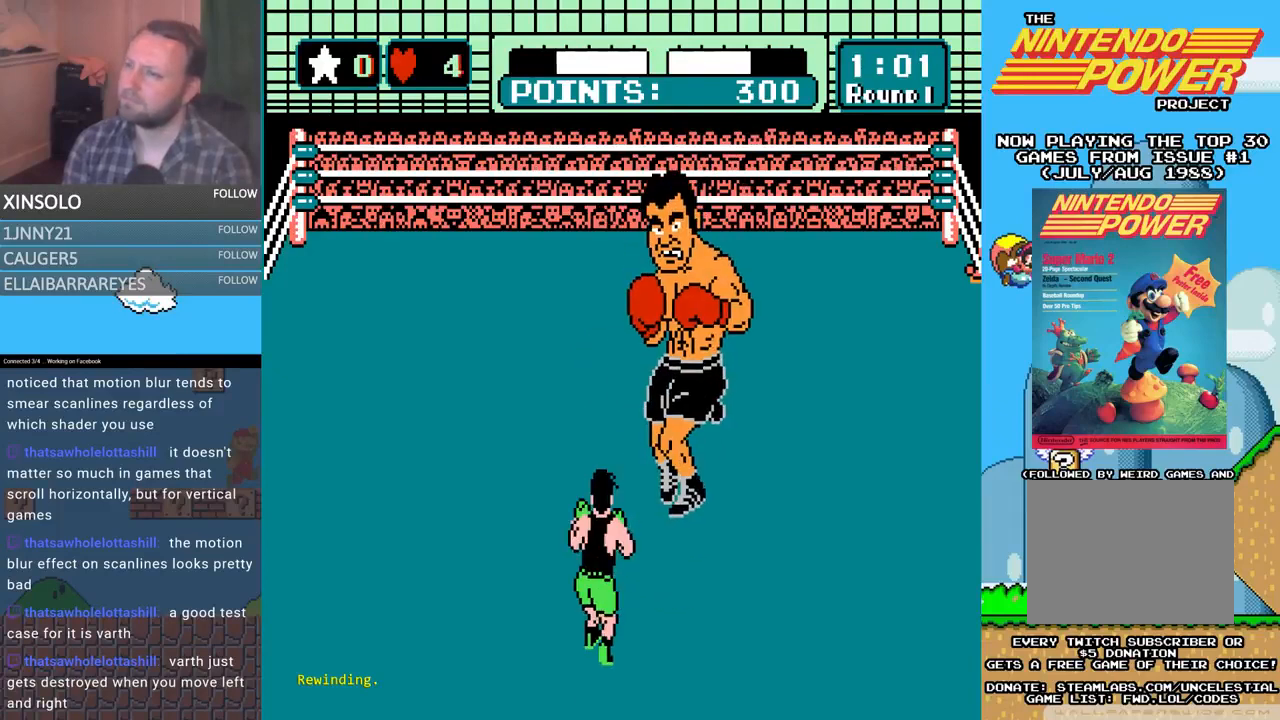
Gameplay with a controller (Xbox layout); each line is a JSON object with the inputs held at the frame after it. "events" lists button and stick changes between this image and that frame as [ms after this image, input, new state], when the widget could be followed in between. Not read: left_stick right_stick.
{"buttons": ["L2"], "events": []}
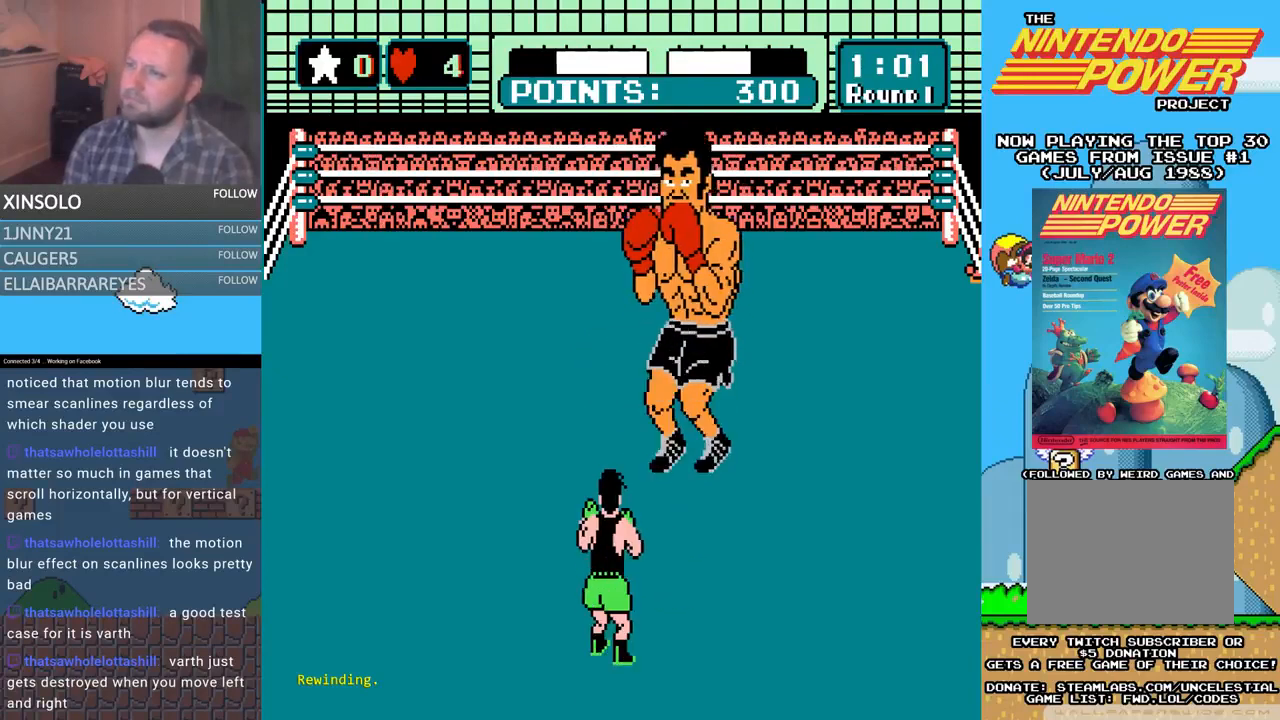
{"buttons": ["L2"], "events": []}
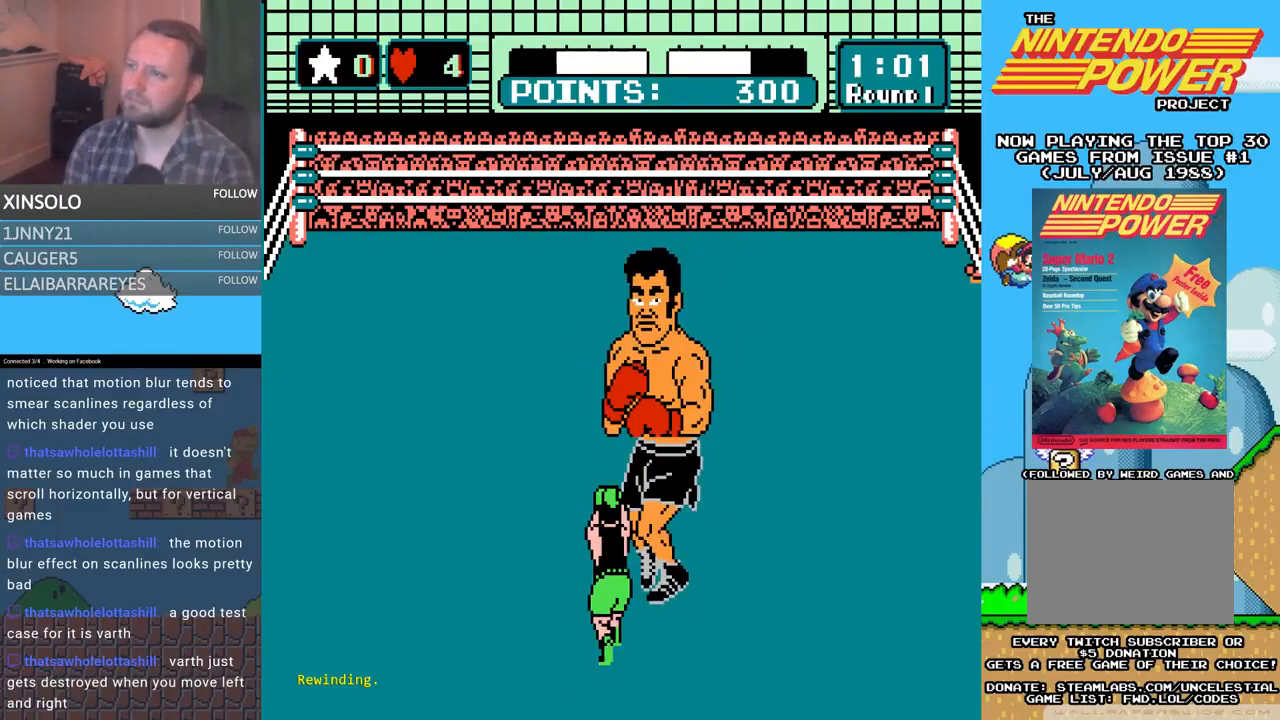
{"buttons": [], "events": [[133, "L2", "up"]]}
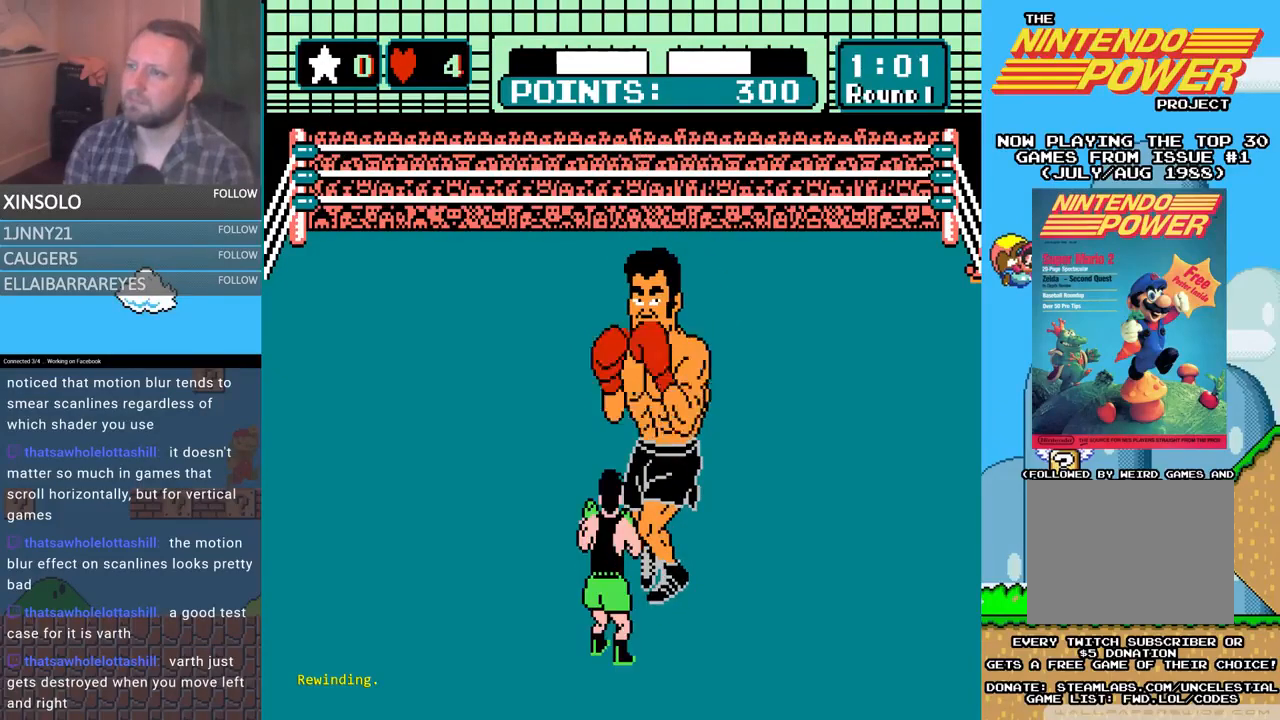
{"buttons": [], "events": []}
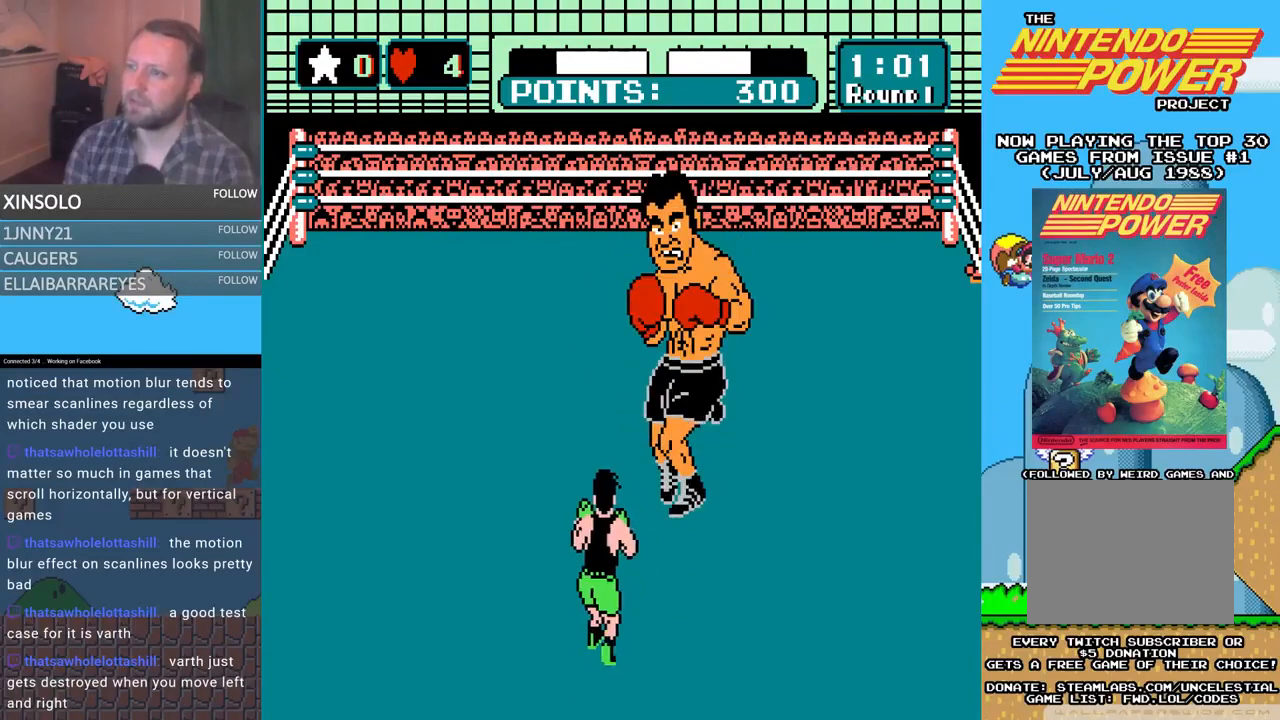
{"buttons": [], "events": []}
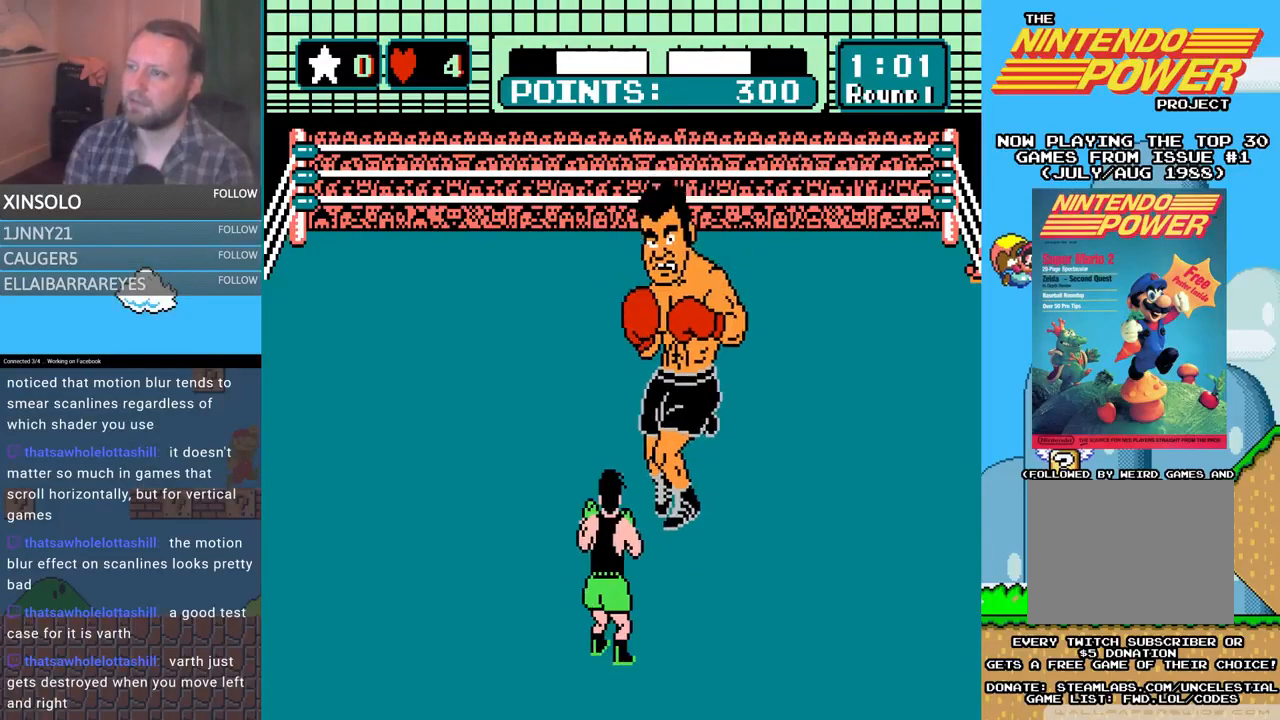
{"buttons": [], "events": [[167, "B", "down"], [367, "B", "up"]]}
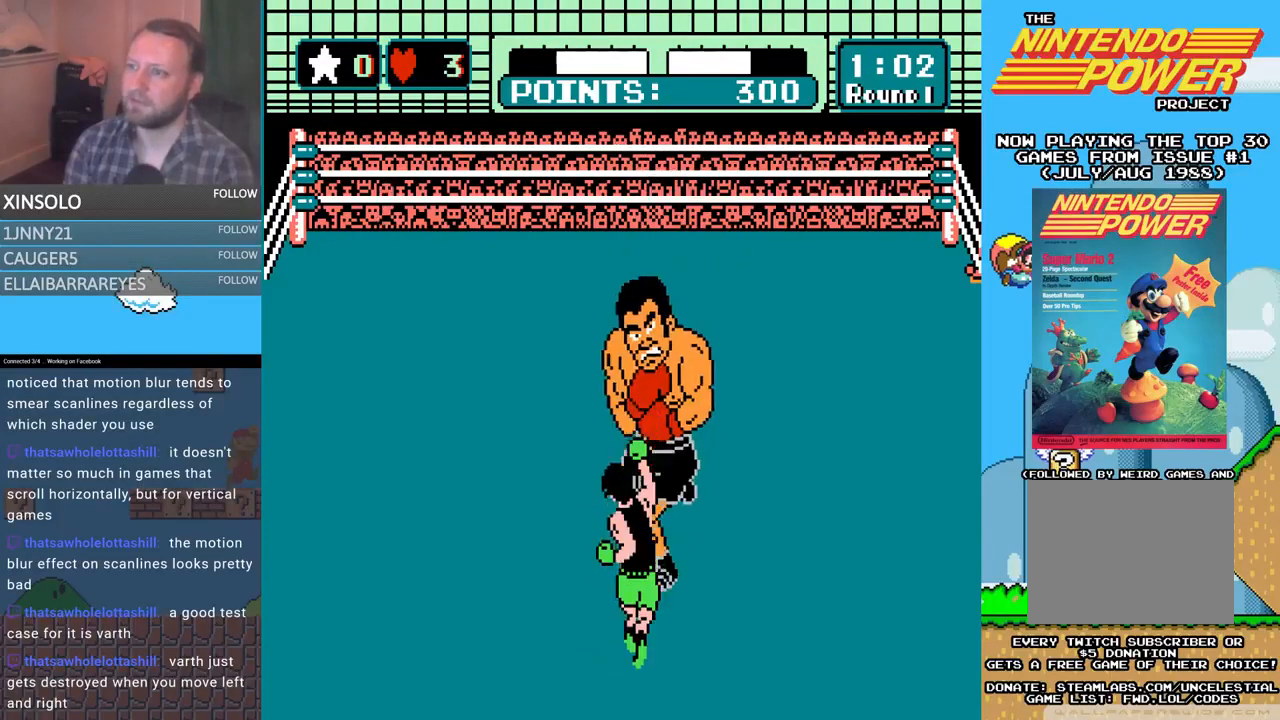
{"buttons": ["L2"], "events": [[267, "L2", "down"]]}
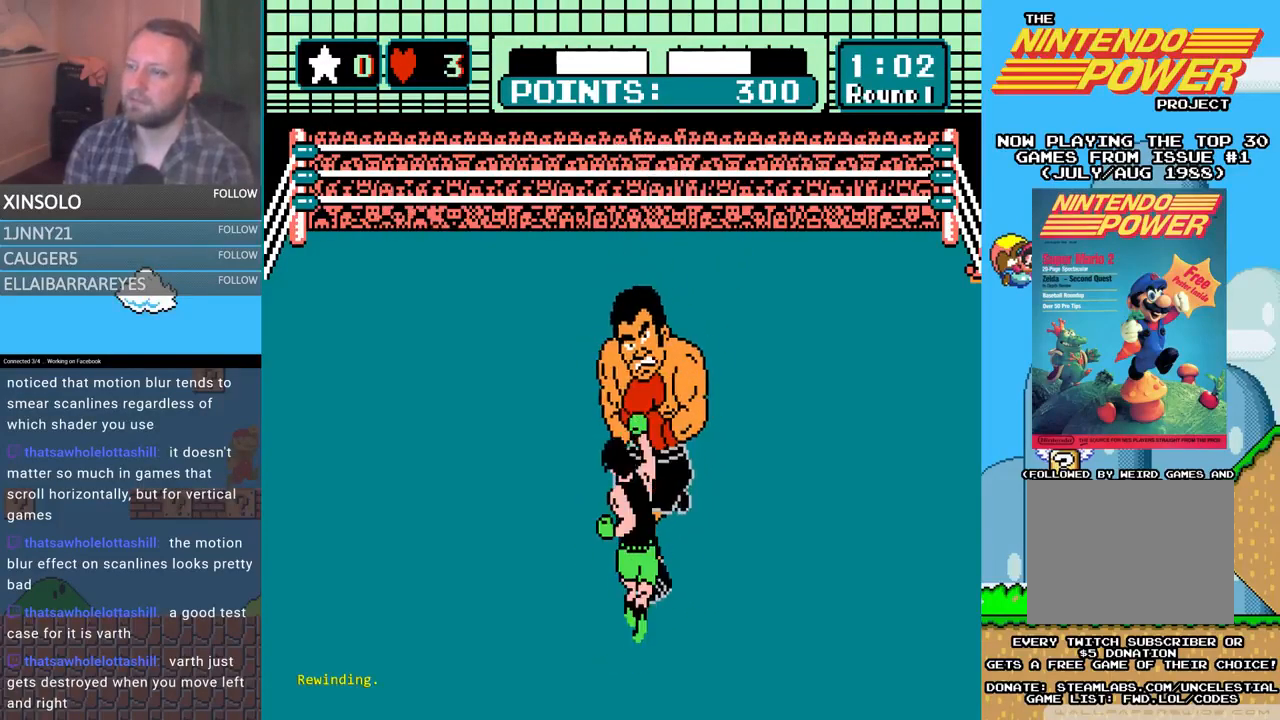
{"buttons": ["L2"], "events": []}
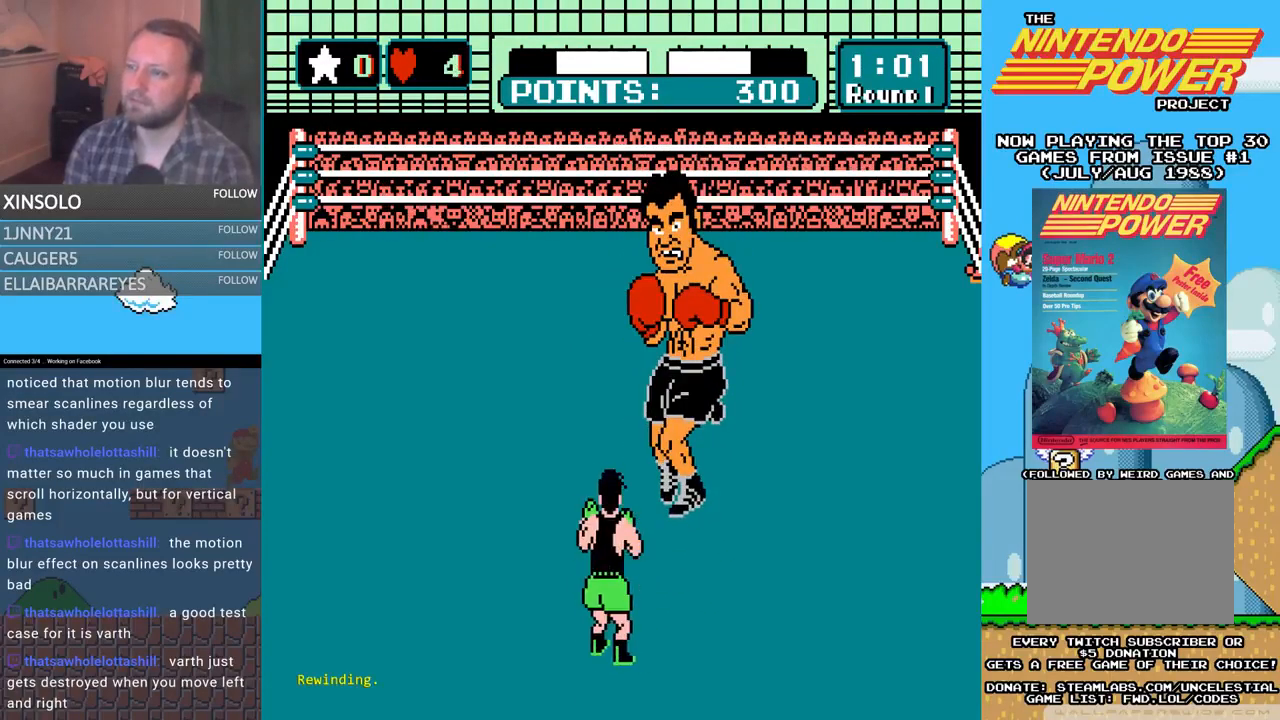
{"buttons": ["L2"], "events": []}
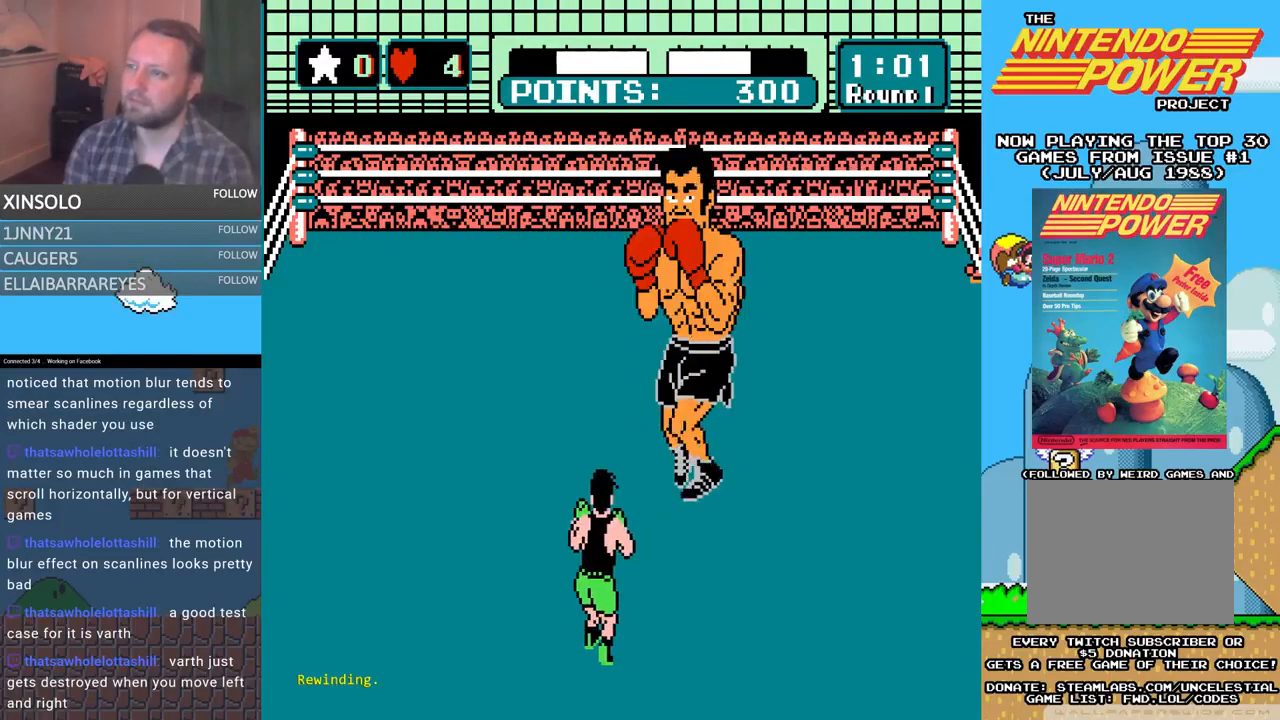
{"buttons": ["L2"], "events": []}
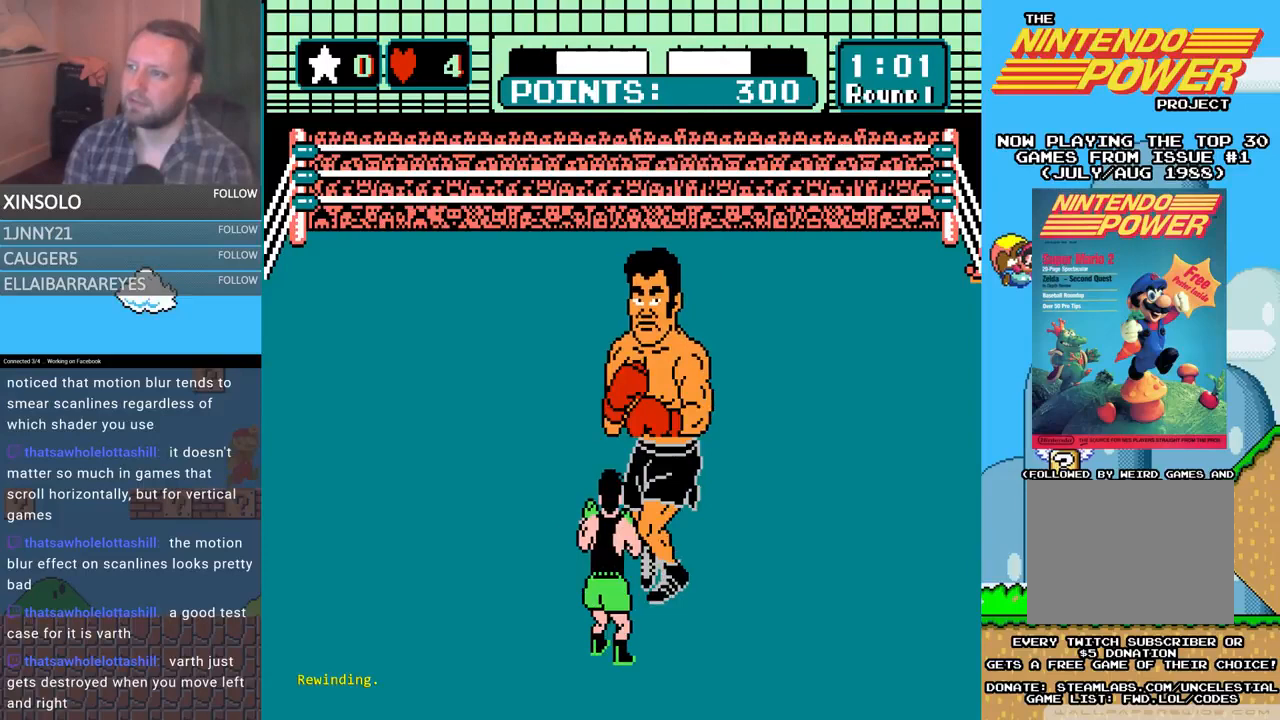
{"buttons": [], "events": [[467, "L2", "up"]]}
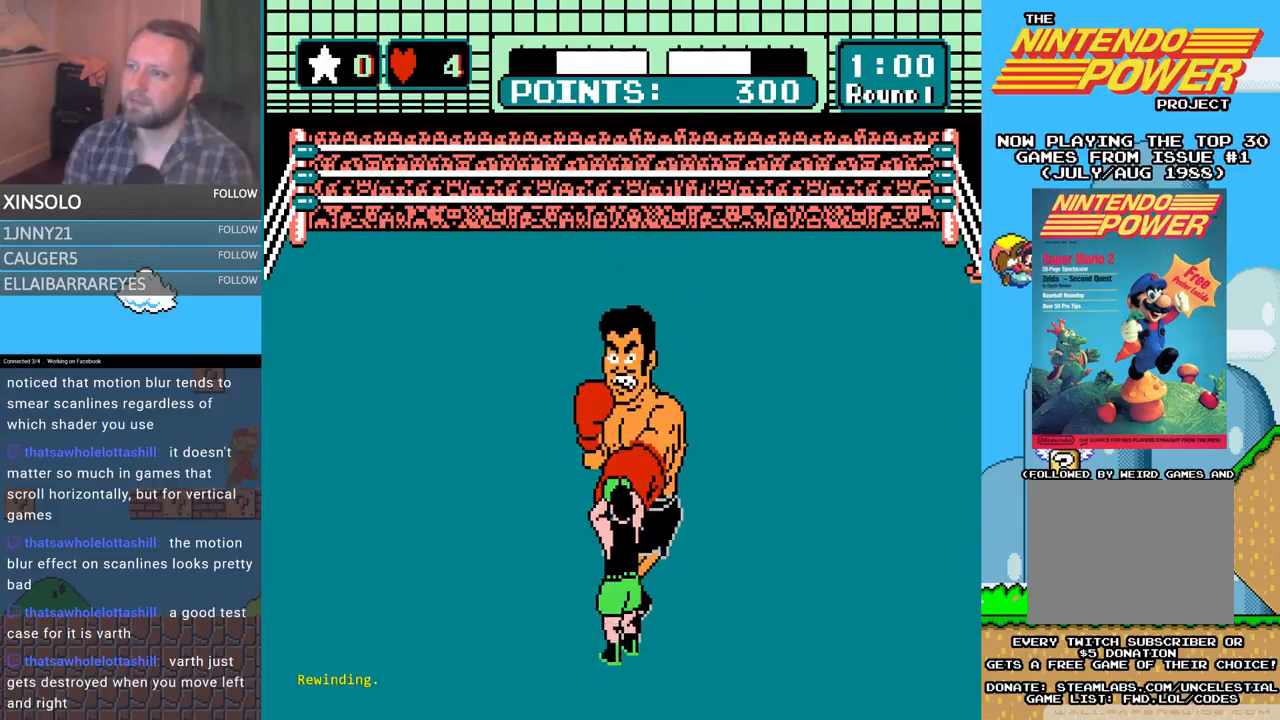
{"buttons": [], "events": []}
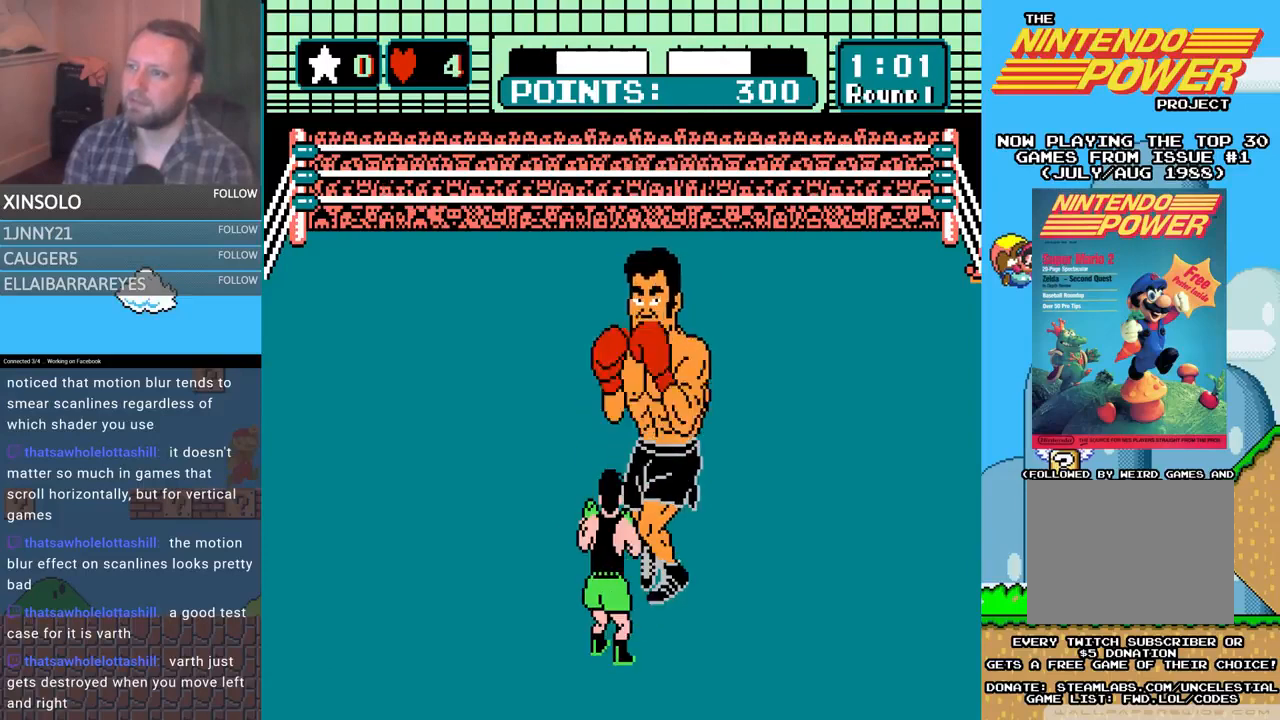
{"buttons": [], "events": []}
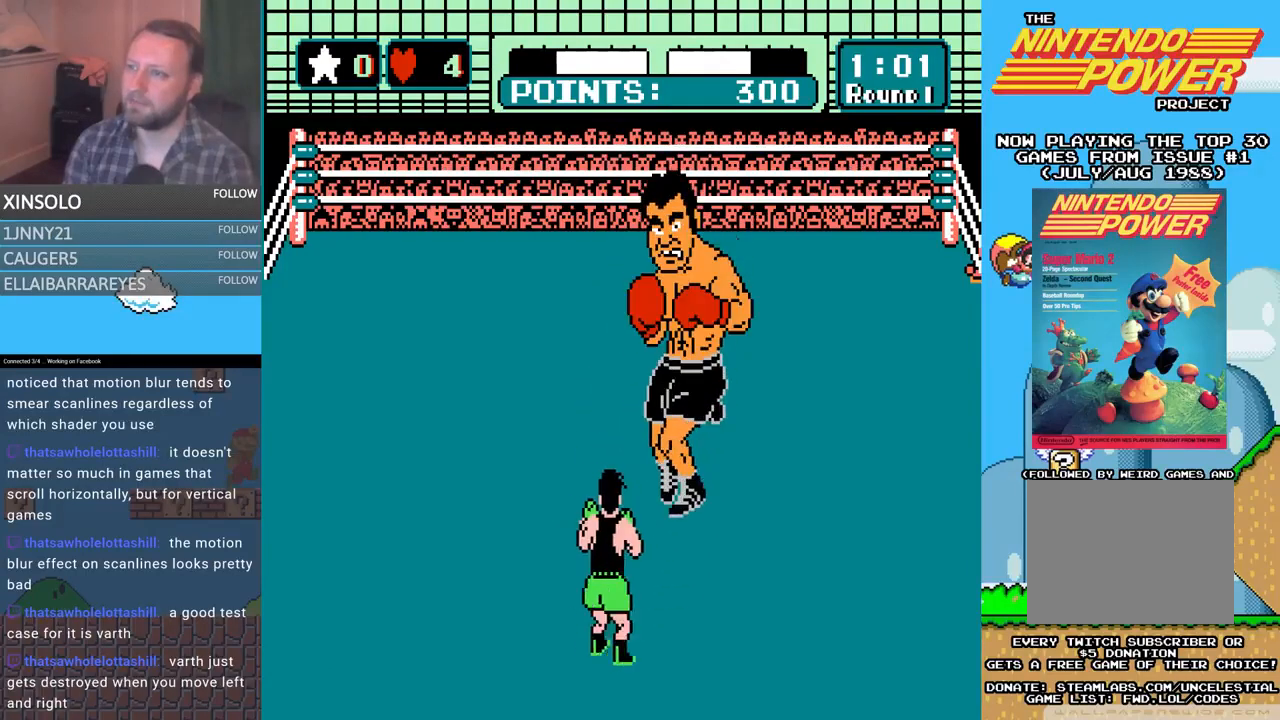
{"buttons": [], "events": []}
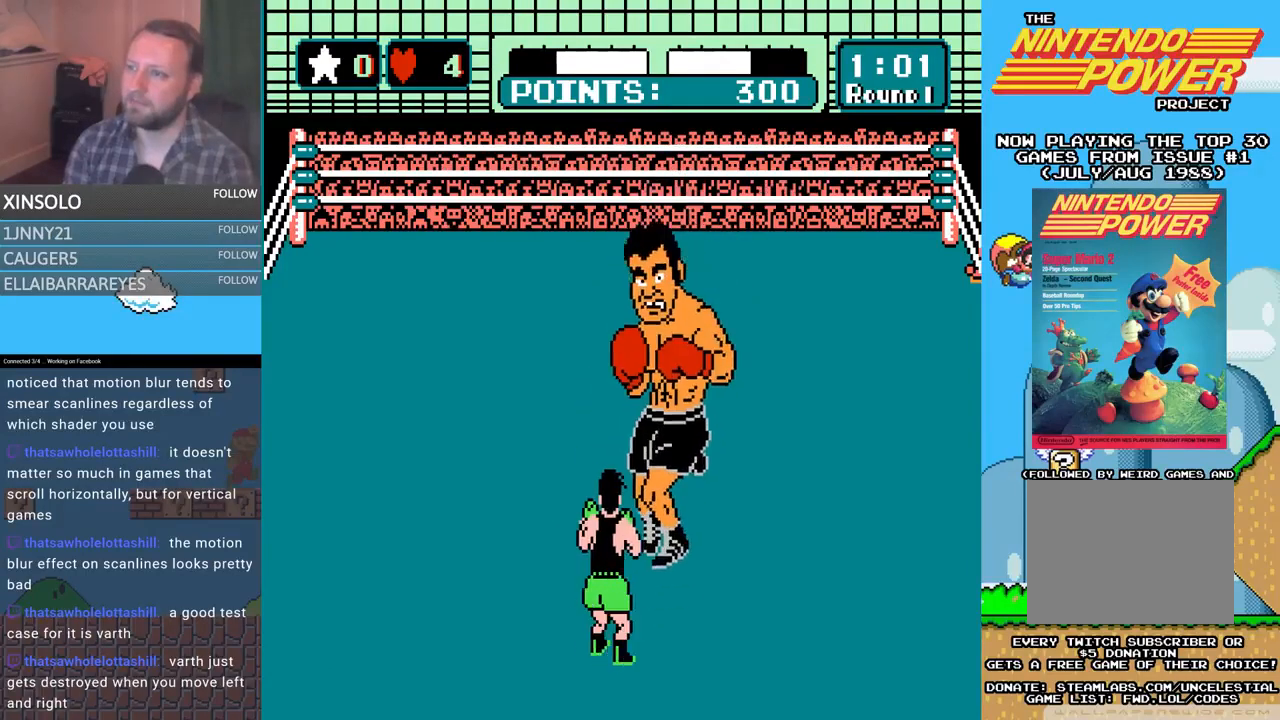
{"buttons": [], "events": [[67, "B", "down"], [233, "B", "up"]]}
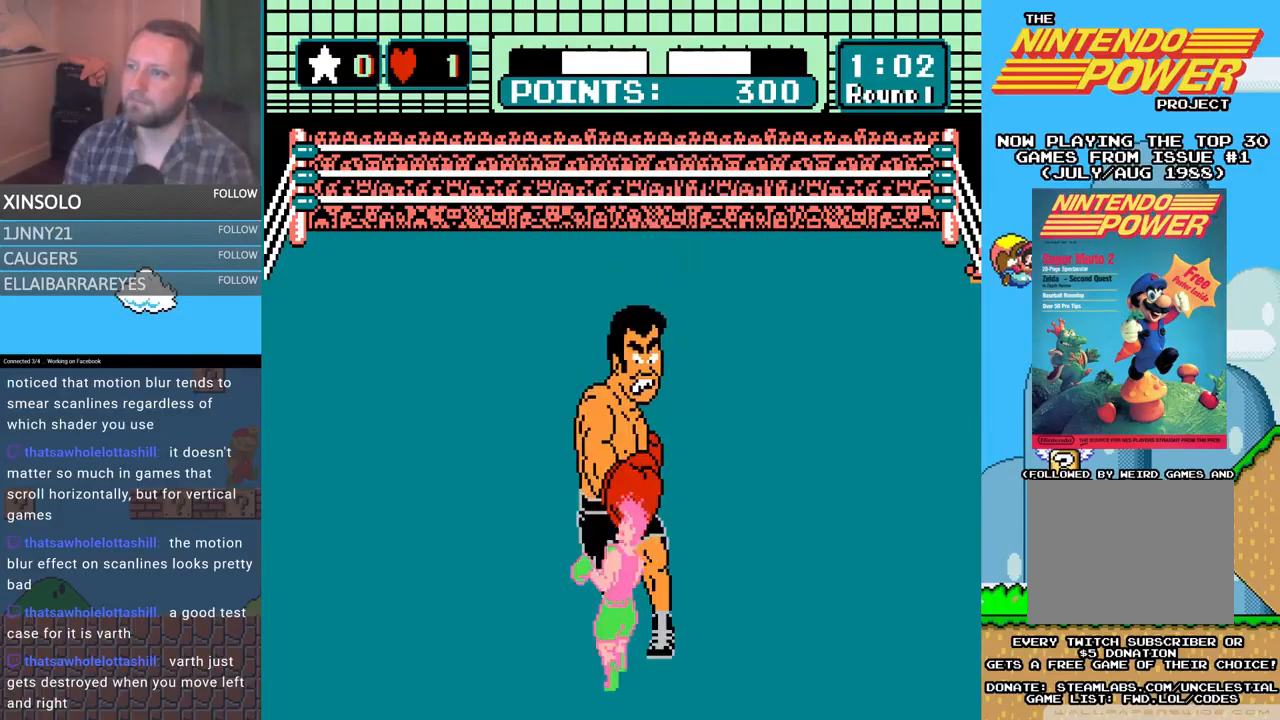
{"buttons": ["L2"], "events": [[200, "L2", "down"]]}
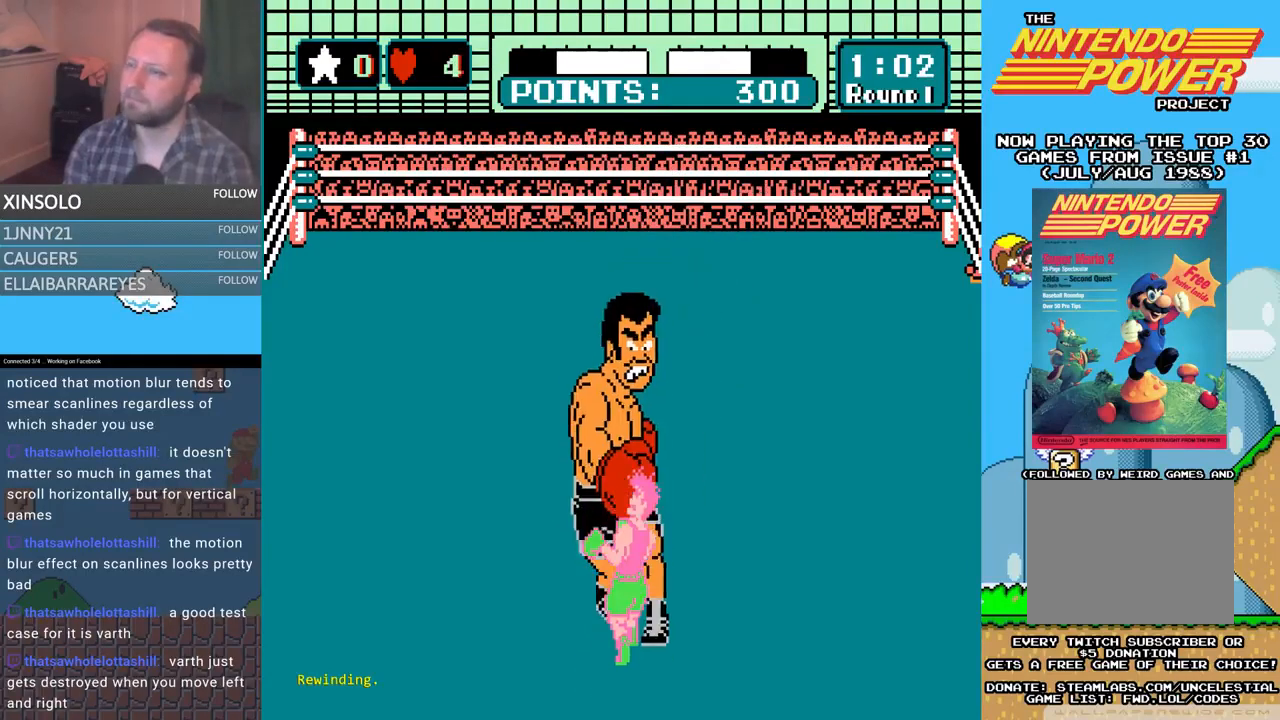
{"buttons": ["L2"], "events": []}
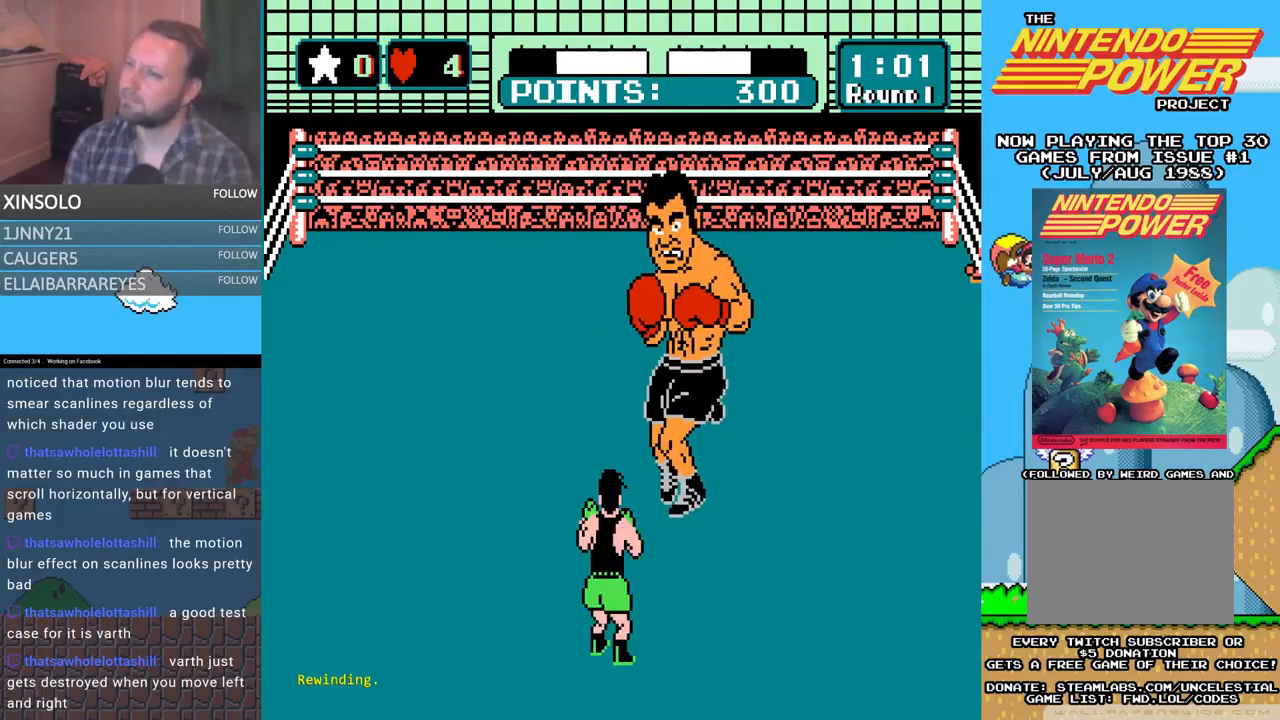
{"buttons": ["L2"], "events": []}
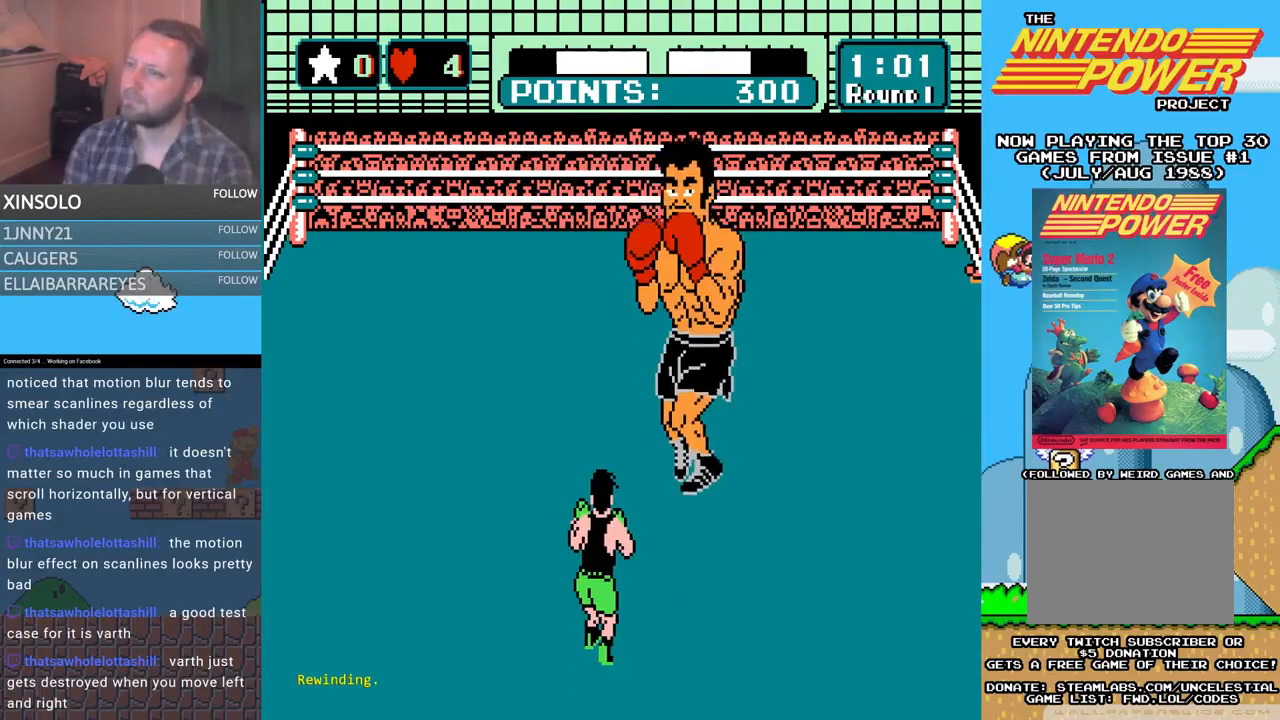
{"buttons": ["L2"], "events": []}
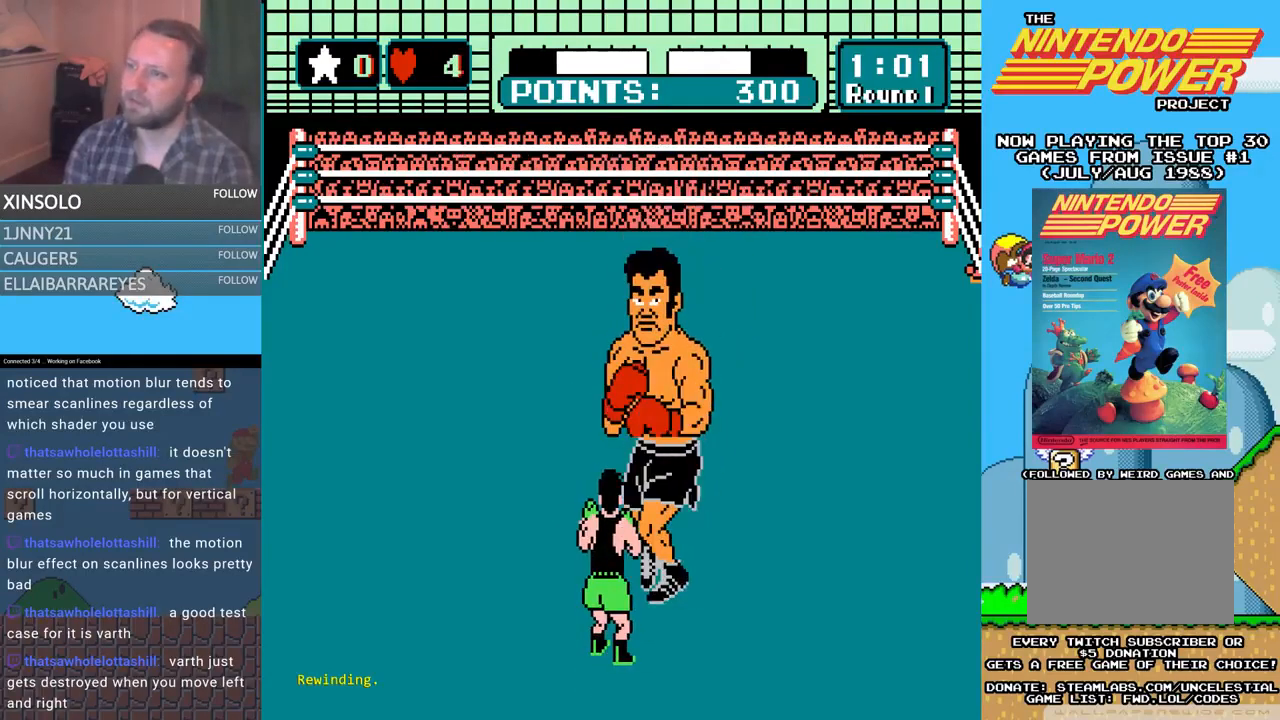
{"buttons": ["L2"], "events": []}
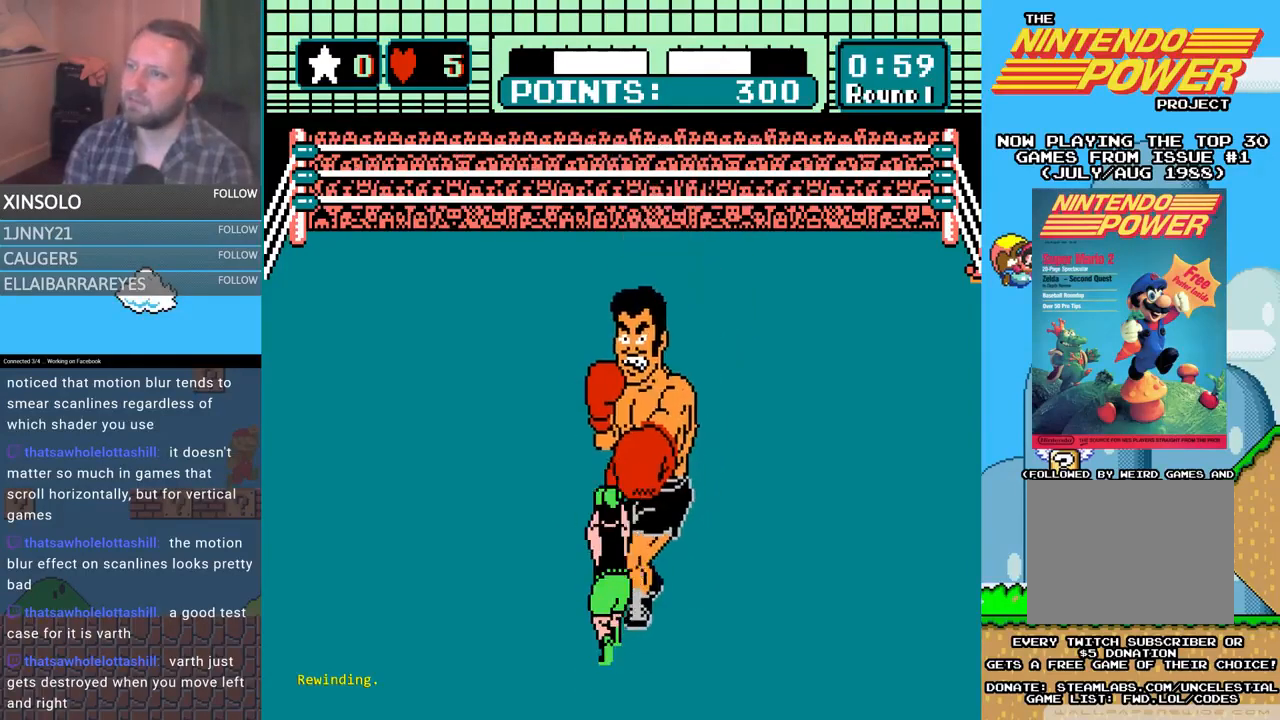
{"buttons": ["L2"], "events": []}
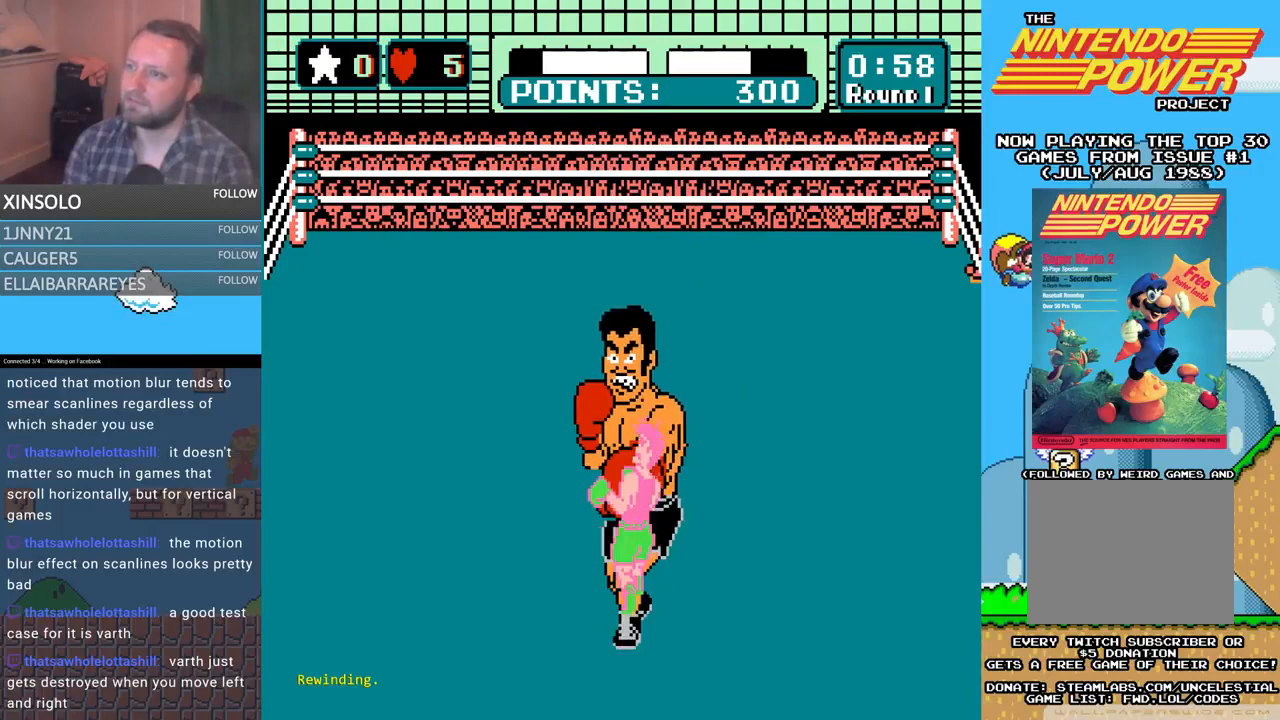
{"buttons": ["L2"], "events": []}
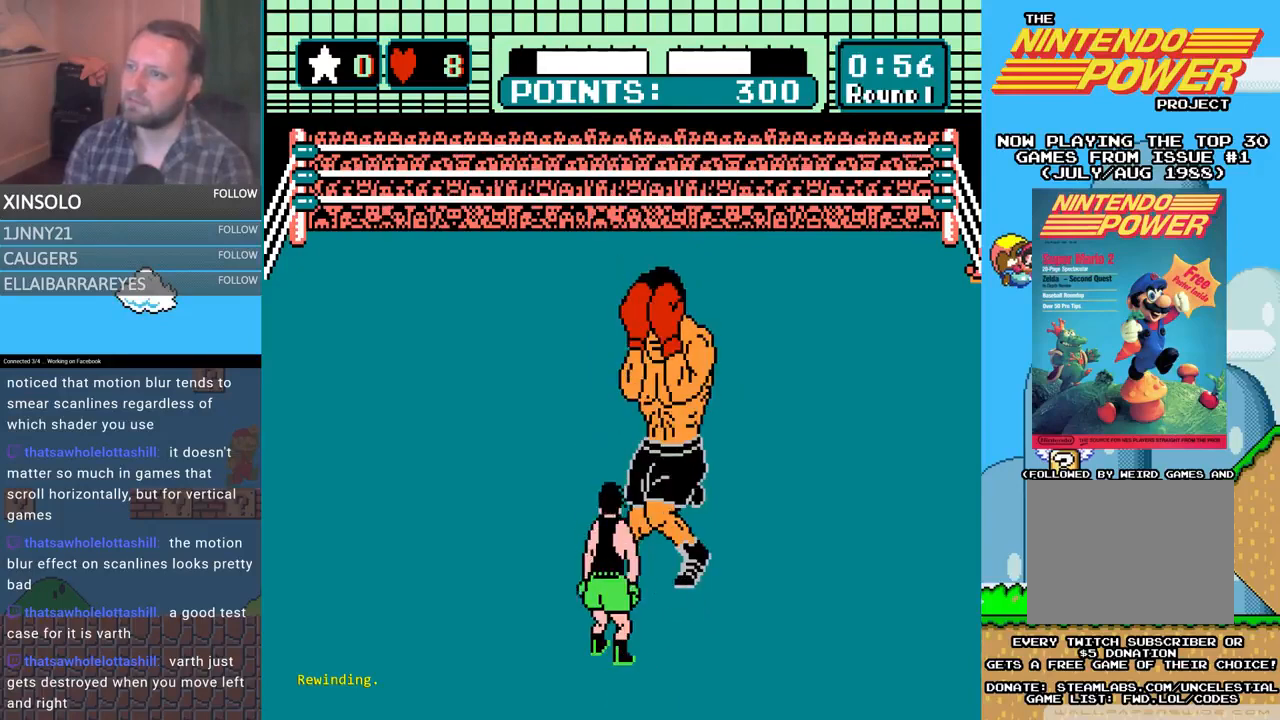
{"buttons": ["DPAD_DOWN"], "events": [[100, "L2", "up"], [233, "DPAD_DOWN", "down"], [267, "DPAD_LEFT", "down"], [433, "DPAD_LEFT", "up"]]}
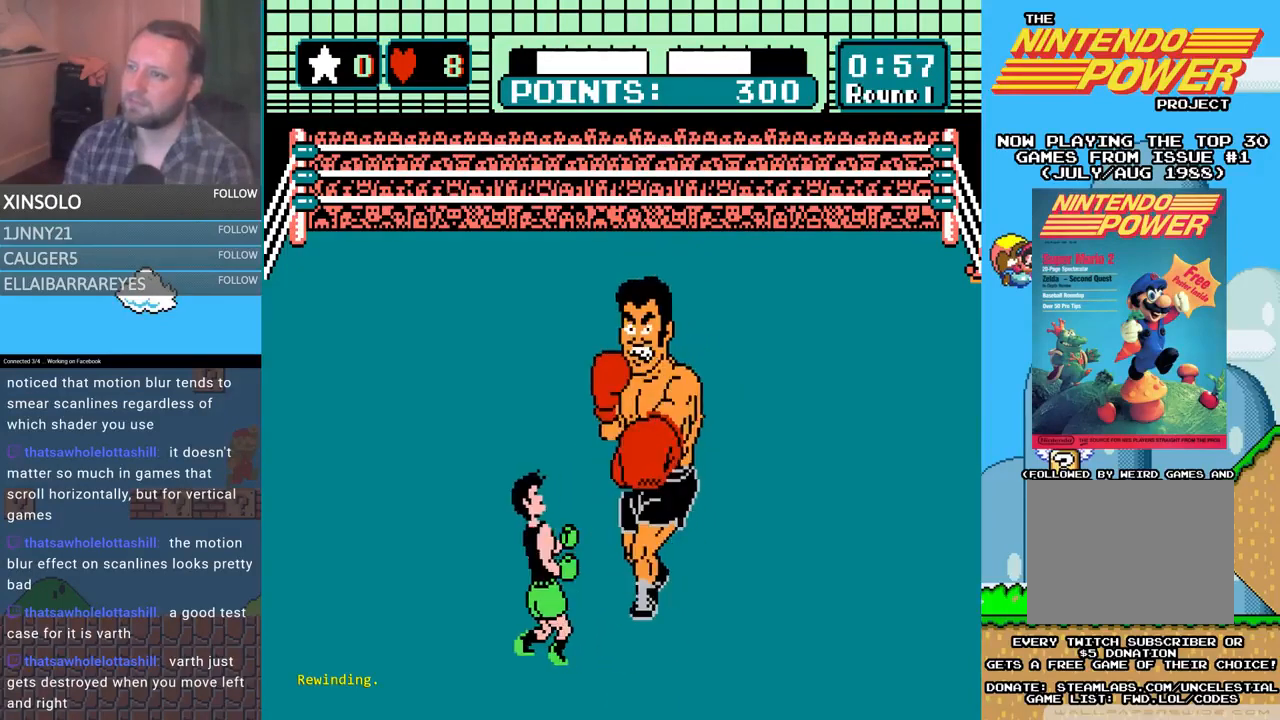
{"buttons": ["DPAD_LEFT"], "events": [[433, "DPAD_DOWN", "up"], [500, "DPAD_LEFT", "down"]]}
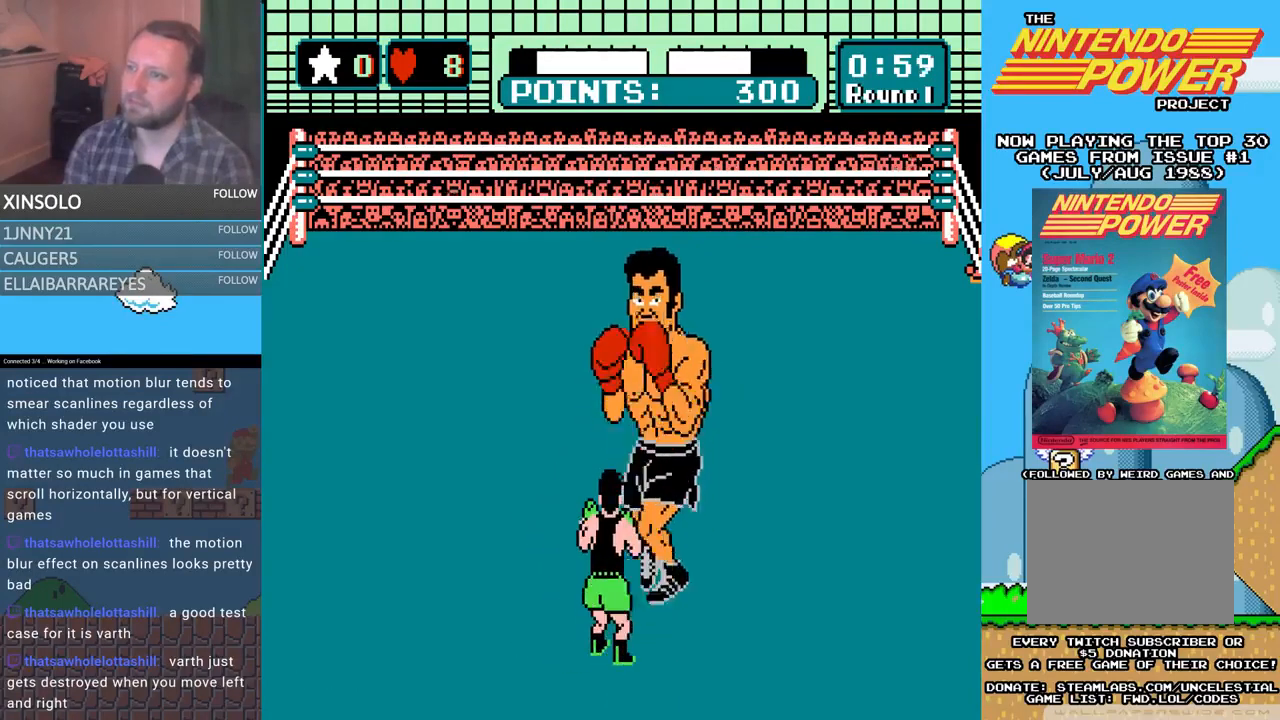
{"buttons": [], "events": [[200, "DPAD_LEFT", "up"]]}
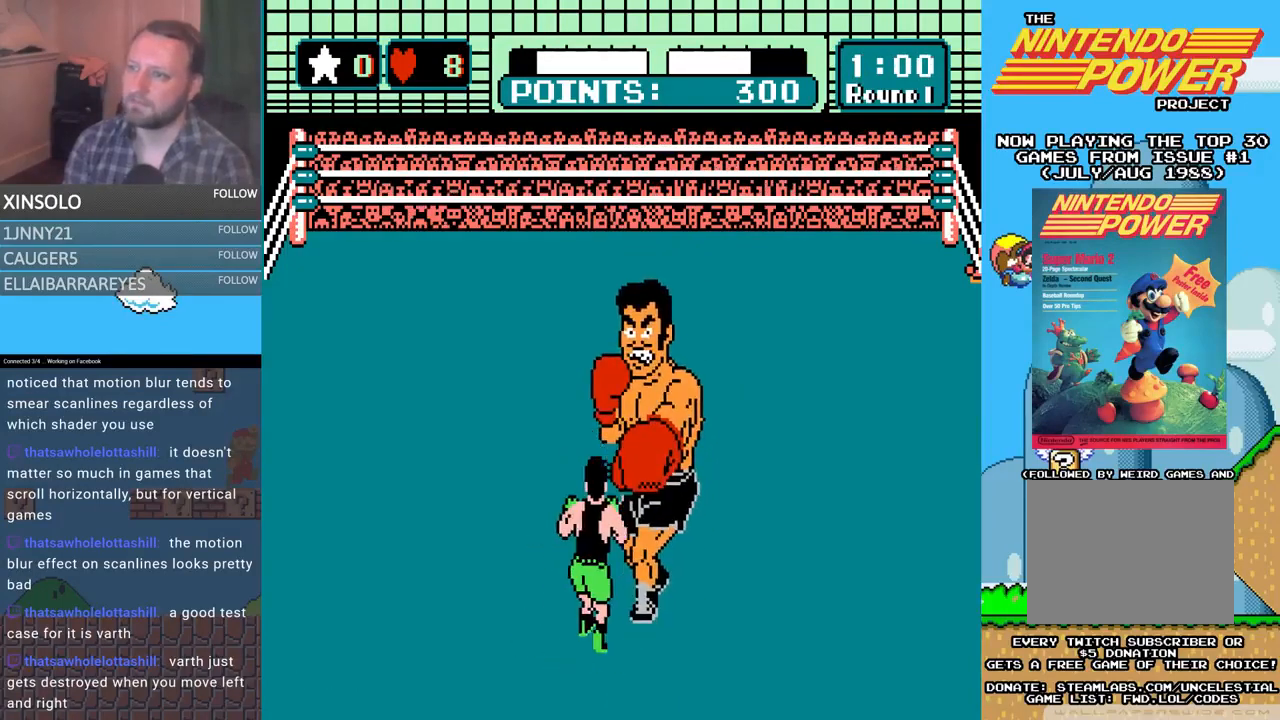
{"buttons": ["DPAD_LEFT"], "events": [[100, "DPAD_LEFT", "down"]]}